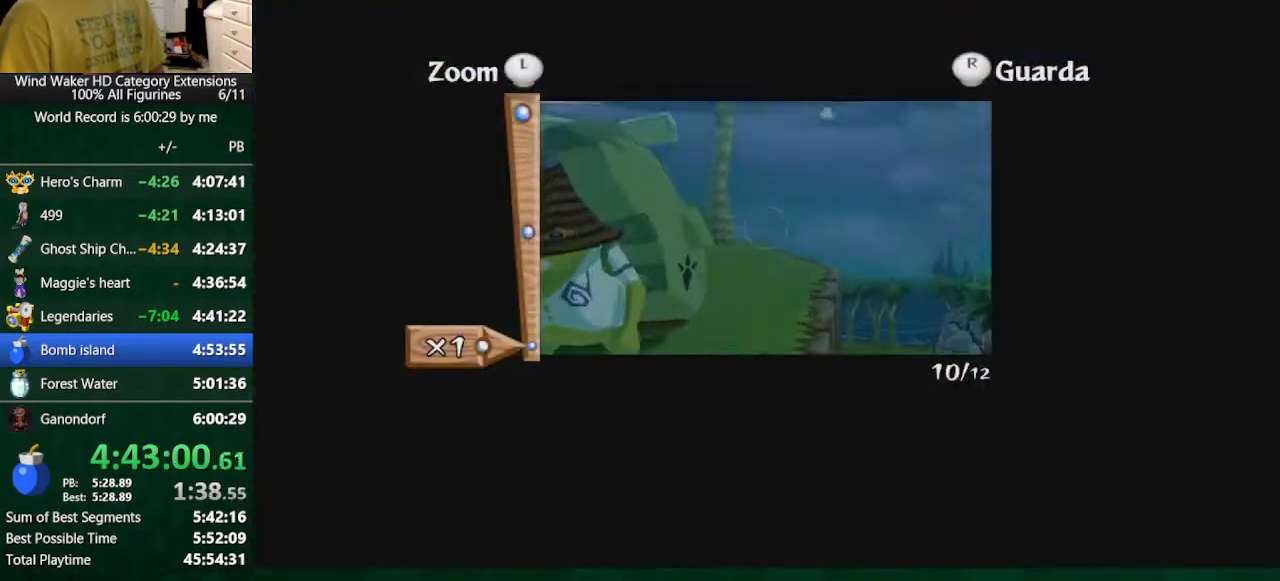
Gameplay with a controller (Nintendo layout); each line is a JSON object with the inputs held at the frame after it. "events" lists button and stick changes between this image and that frame as [ms after this image, input, new state], when the widget could be followed in between. Not read: L3 R3 TOUCHPAD.
{"buttons": ["A"], "left_stick": "center", "right_stick": "center", "events": [[33, "A", "down"], [133, "A", "up"], [200, "A", "down"], [267, "A", "up"], [400, "A", "down"]]}
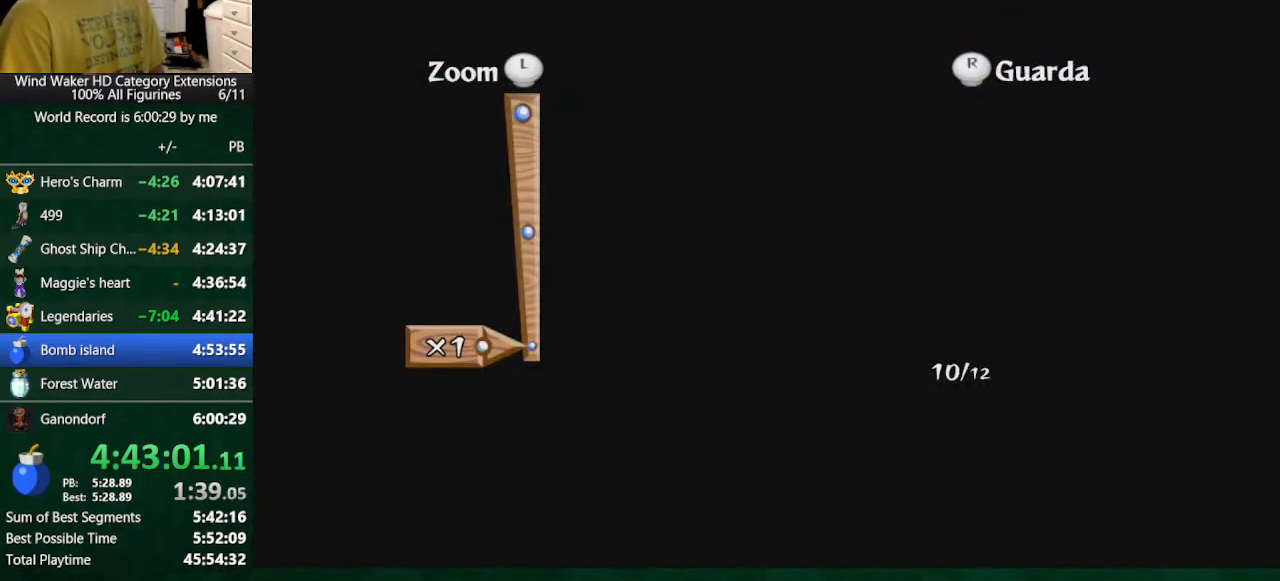
{"buttons": ["A"], "left_stick": "center", "right_stick": "center", "events": [[33, "A", "up"], [100, "A", "down"], [167, "A", "up"], [267, "A", "down"], [367, "A", "up"], [500, "A", "down"]]}
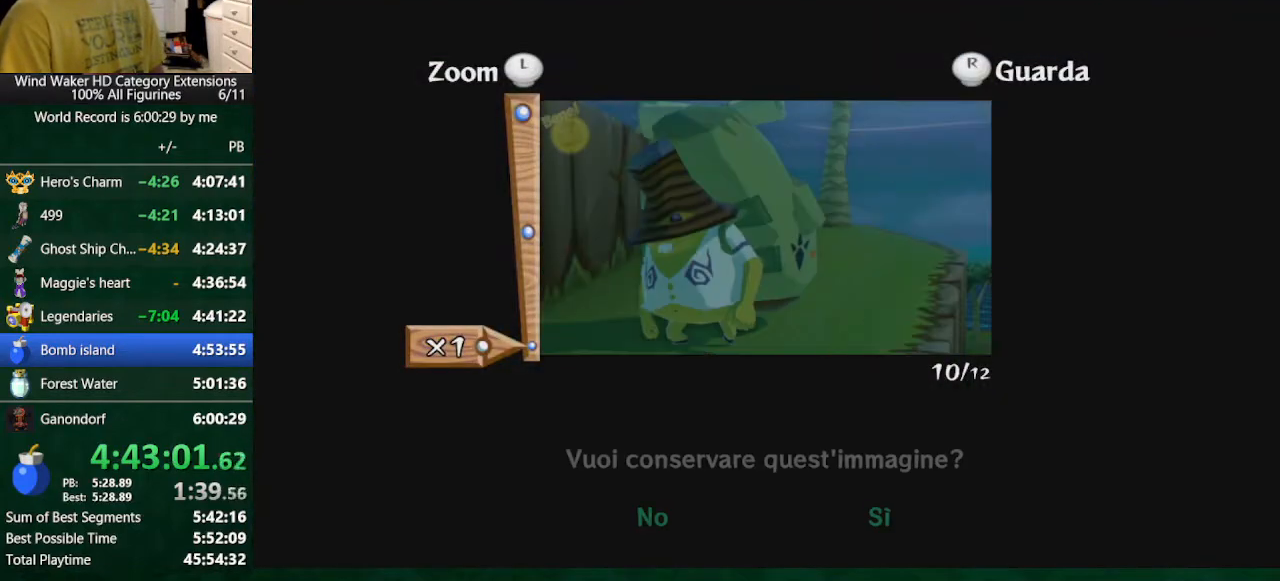
{"buttons": [], "left_stick": "center", "right_stick": "center", "events": [[33, "A", "up"], [100, "A", "down"], [167, "A", "up"], [267, "A", "down"], [333, "A", "up"]]}
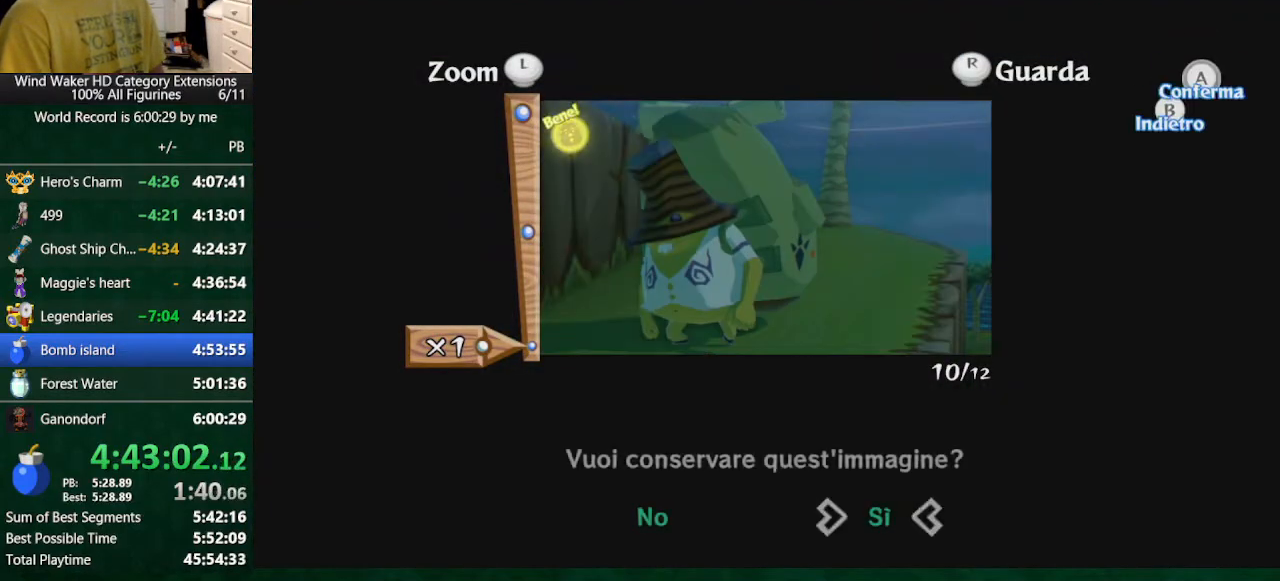
{"buttons": [], "left_stick": "up", "right_stick": "center", "events": [[233, "B", "down"], [367, "B", "up"], [367, "left_stick", "right"], [467, "left_stick", "up"]]}
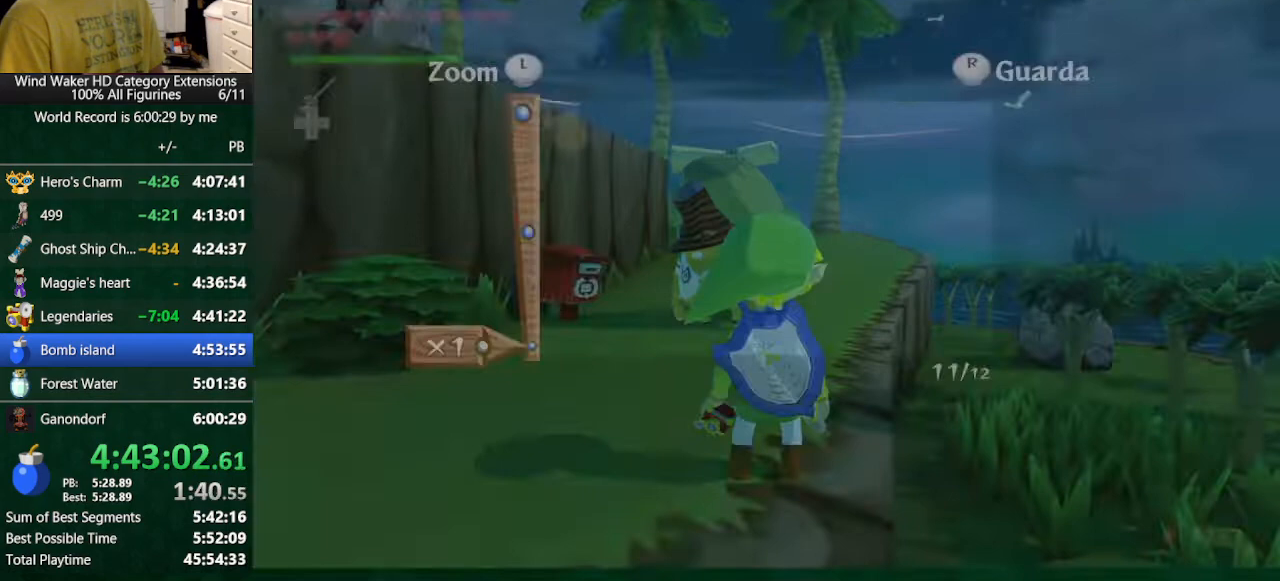
{"buttons": [], "left_stick": "up", "right_stick": "center", "events": [[67, "A", "down"], [133, "A", "up"]]}
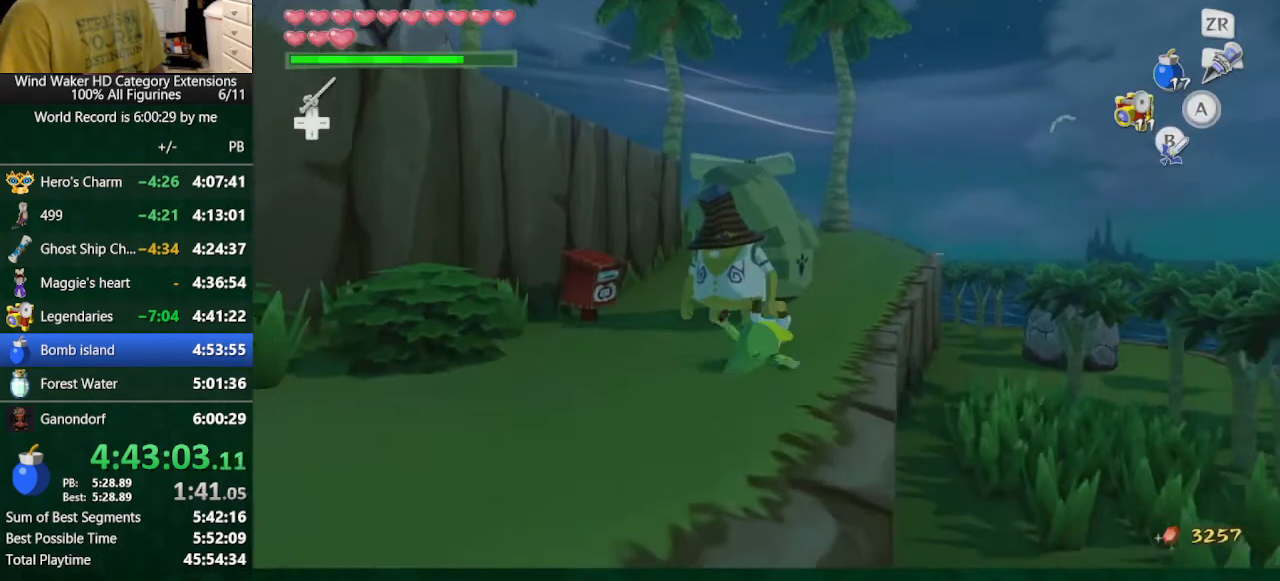
{"buttons": [], "left_stick": "up", "right_stick": "center", "events": []}
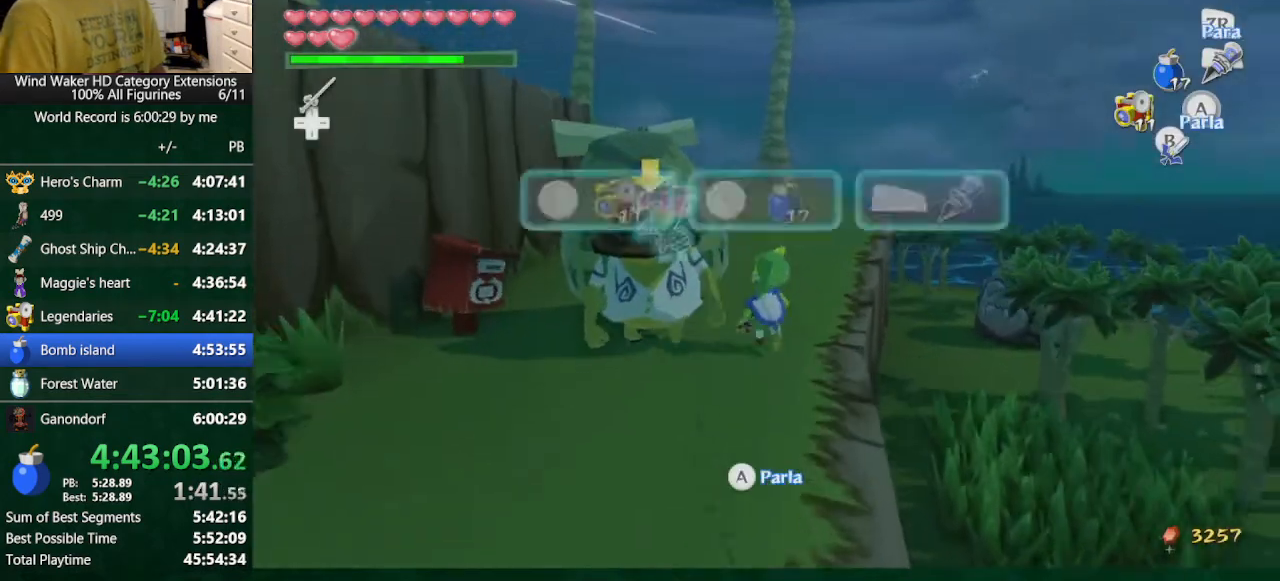
{"buttons": ["A"], "left_stick": "center", "right_stick": "center", "events": [[133, "left_stick", "down"], [333, "A", "down"], [333, "left_stick", "center"], [400, "A", "up"], [433, "A", "down"]]}
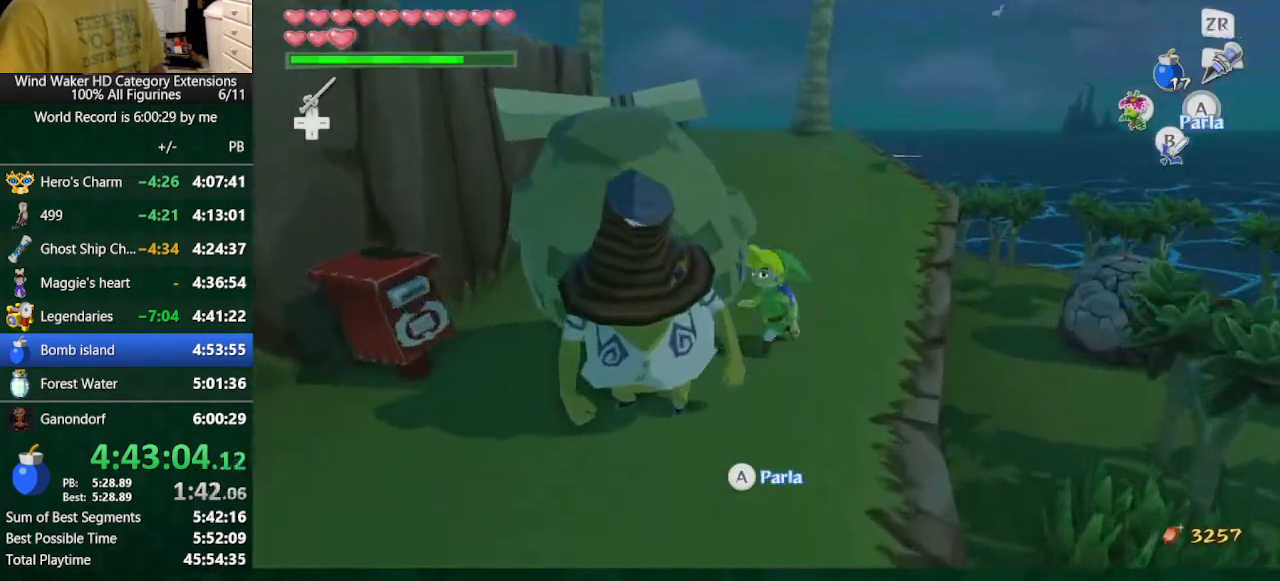
{"buttons": [], "left_stick": "center", "right_stick": "center", "events": [[33, "A", "up"]]}
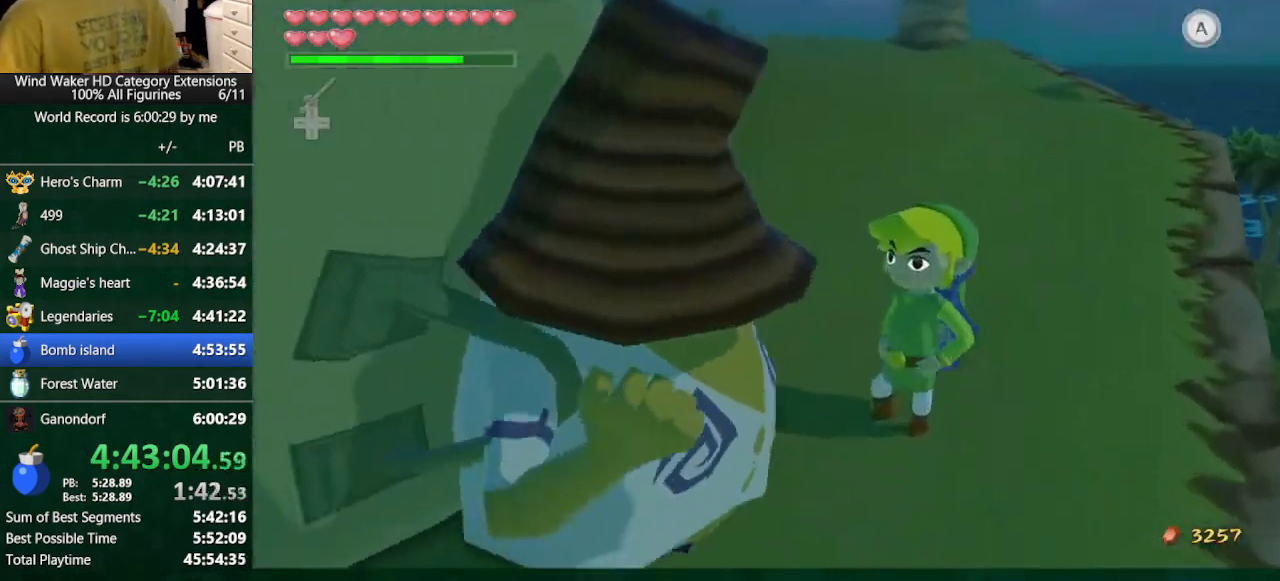
{"buttons": ["B"], "left_stick": "center", "right_stick": "center", "events": [[133, "A", "down"], [133, "B", "down"], [167, "A", "up"], [267, "A", "down"], [333, "A", "up"], [433, "A", "down"], [500, "A", "up"]]}
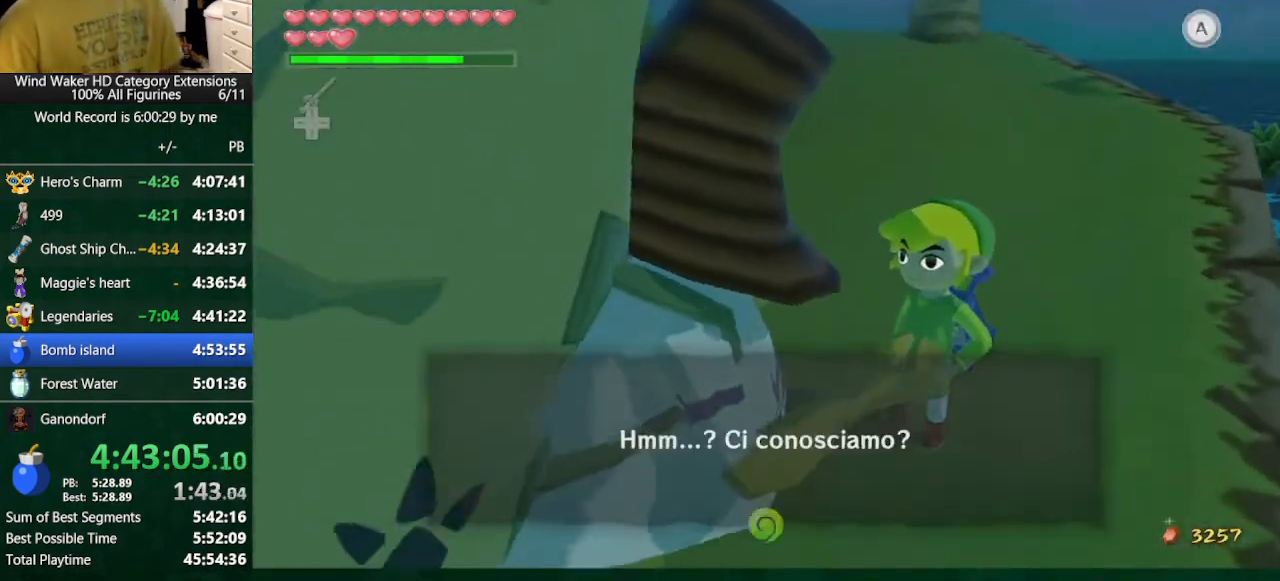
{"buttons": ["B"], "left_stick": "center", "right_stick": "center", "events": [[33, "A", "down"], [167, "A", "up"], [200, "A", "down"], [267, "A", "up"], [300, "A", "down"], [367, "A", "up"], [467, "A", "down"], [500, "A", "up"]]}
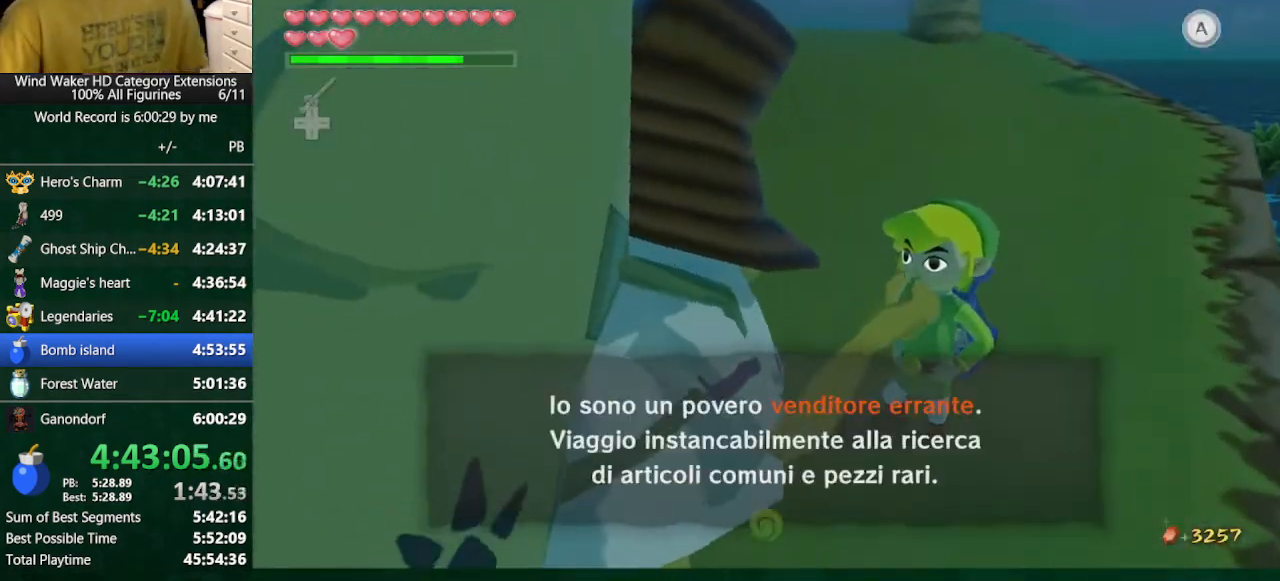
{"buttons": ["B"], "left_stick": "center", "right_stick": "center", "events": [[133, "A", "down"], [200, "A", "up"], [267, "A", "down"], [300, "A", "up"], [400, "A", "down"], [433, "A", "up"]]}
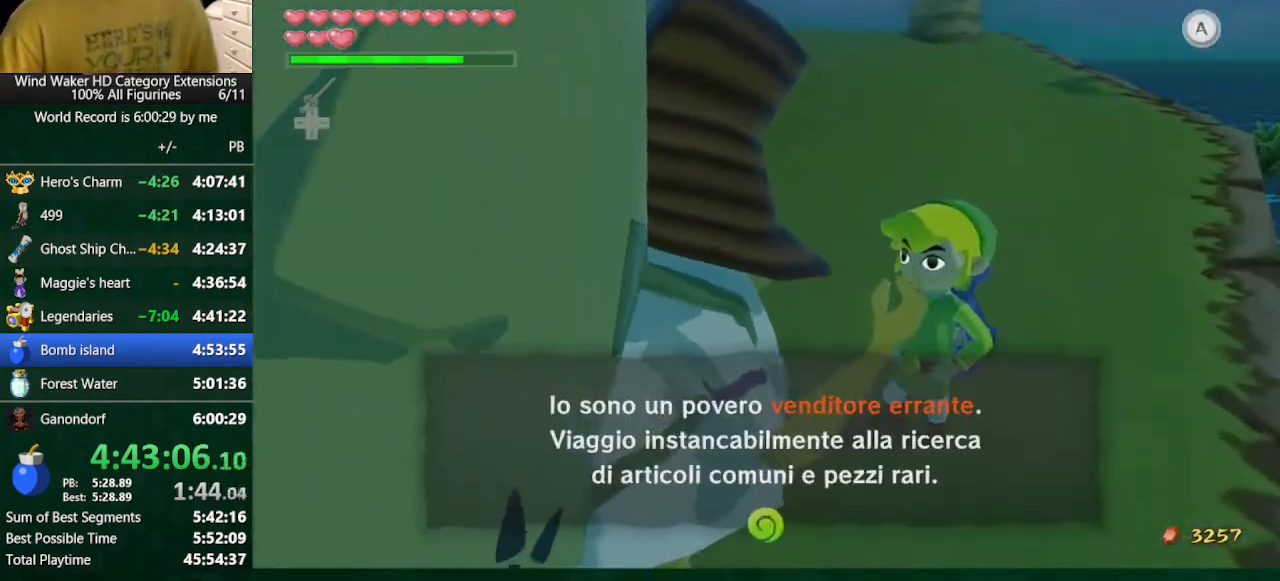
{"buttons": ["A", "B"], "left_stick": "center", "right_stick": "center", "events": [[67, "A", "down"], [100, "A", "up"], [200, "A", "down"], [233, "A", "up"], [300, "A", "down"], [367, "A", "up"], [467, "A", "down"]]}
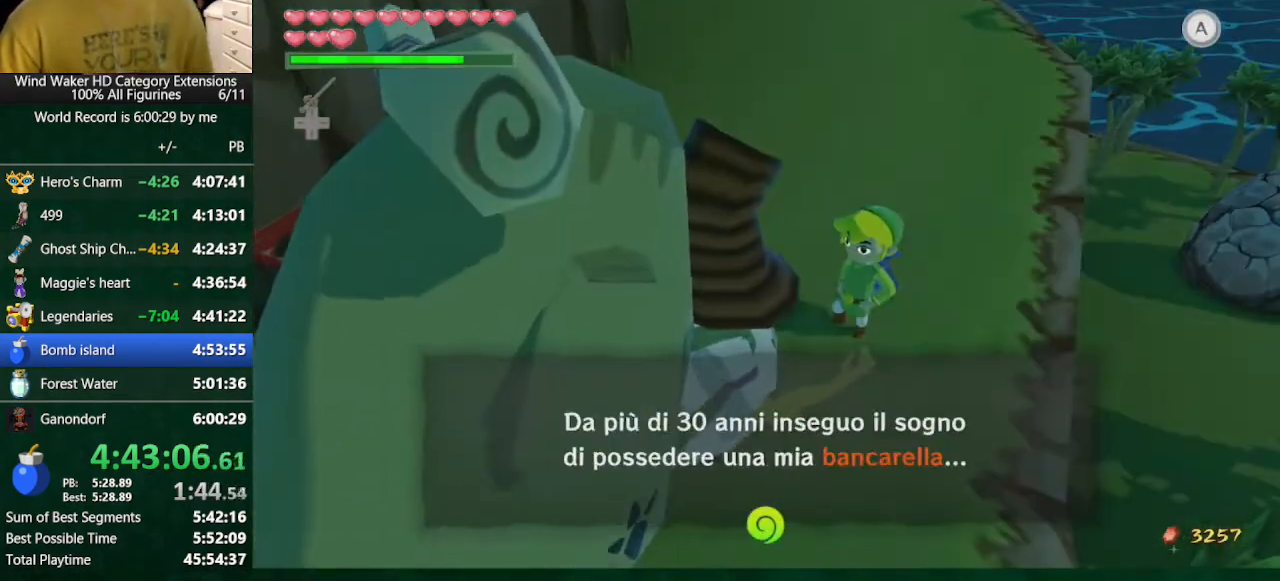
{"buttons": ["B"], "left_stick": "center", "right_stick": "center", "events": [[67, "A", "up"], [133, "A", "down"], [200, "A", "up"], [233, "A", "down"], [300, "A", "up"], [400, "A", "down"], [433, "A", "up"]]}
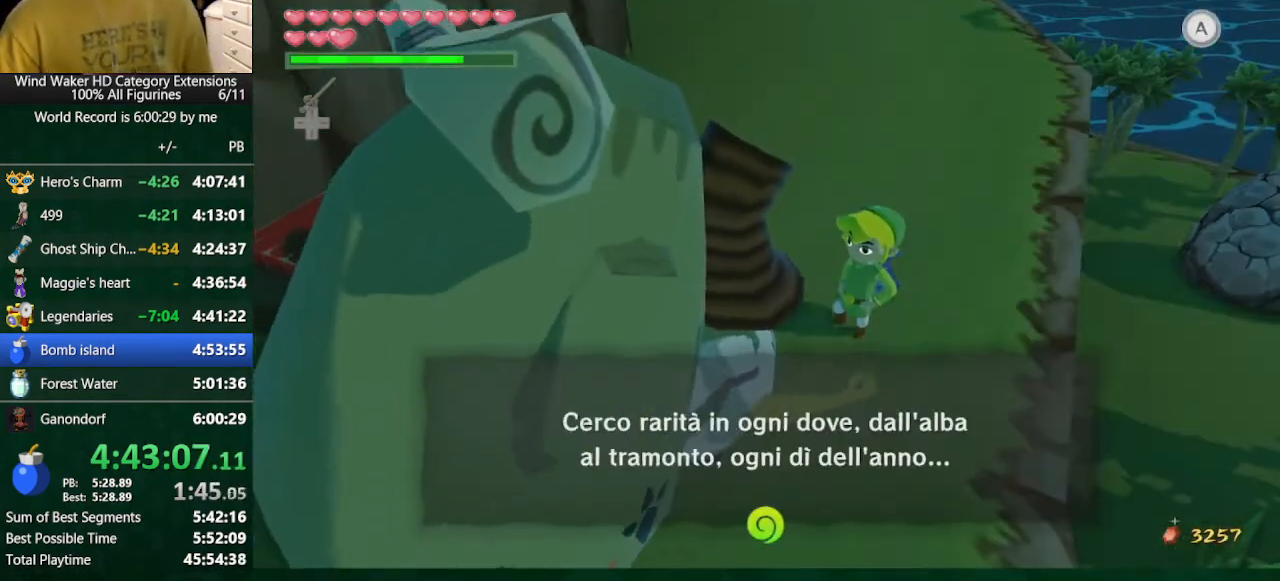
{"buttons": ["A", "B"], "left_stick": "center", "right_stick": "center", "events": [[33, "A", "down"], [100, "A", "up"], [200, "A", "down"], [267, "A", "up"], [333, "A", "down"], [367, "A", "up"], [500, "A", "down"]]}